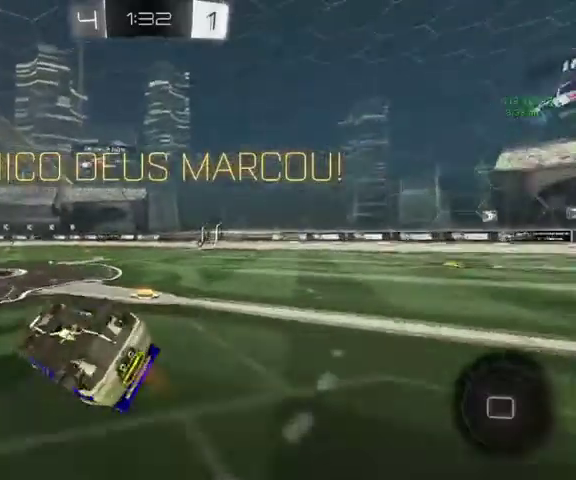
Gameplay with a controller (Xbox layout); each line is a JSON object with the inputs held at the frame after it. "events" lists button and stick changes between this image and that frame as [ms after this image, input, new state], when the widget could be followed in between.
{"buttons": ["L1"], "left_stick": "up", "right_stick": "center", "events": []}
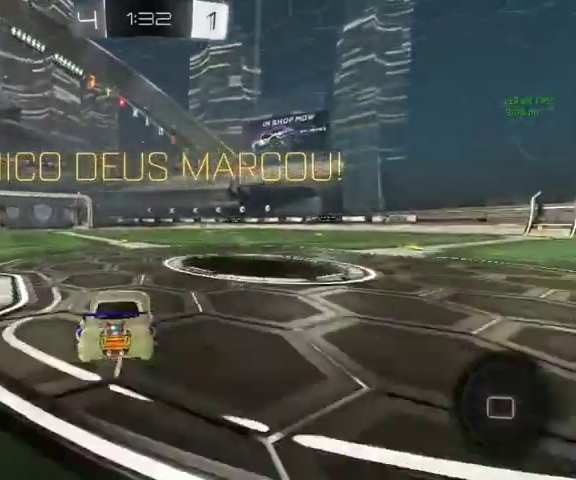
{"buttons": ["Y"], "left_stick": "up-left", "right_stick": "center", "events": [[67, "L1", "up"], [167, "left_stick", "up-left"], [433, "Y", "down"]]}
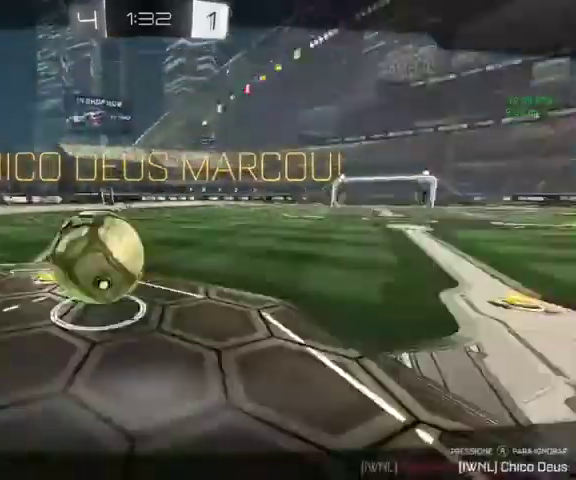
{"buttons": [], "left_stick": "center", "right_stick": "center", "events": [[33, "left_stick", "center"], [67, "Y", "up"], [167, "left_stick", "up-left"], [233, "left_stick", "center"]]}
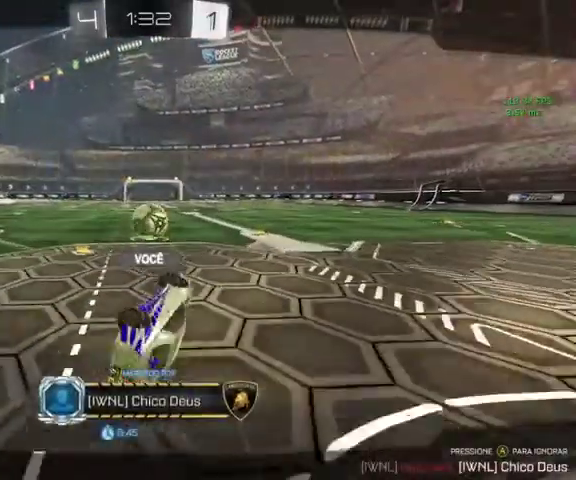
{"buttons": ["A"], "left_stick": "center", "right_stick": "center", "events": [[467, "A", "down"]]}
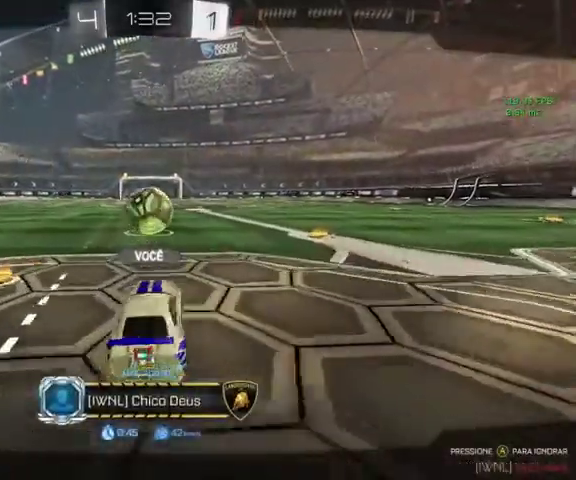
{"buttons": [], "left_stick": "center", "right_stick": "center", "events": [[133, "A", "up"]]}
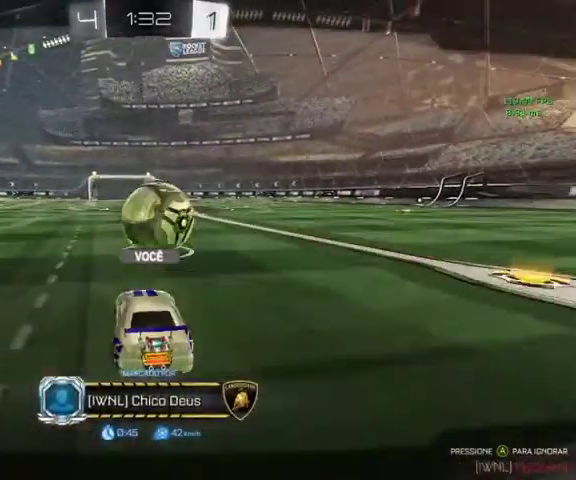
{"buttons": [], "left_stick": "center", "right_stick": "center", "events": []}
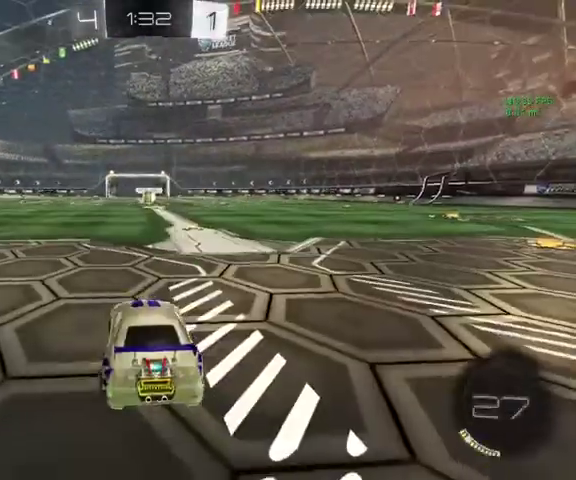
{"buttons": [], "left_stick": "center", "right_stick": "center", "events": []}
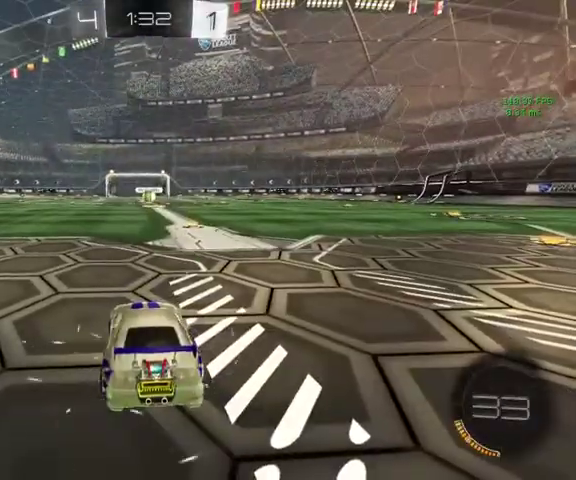
{"buttons": [], "left_stick": "center", "right_stick": "center", "events": []}
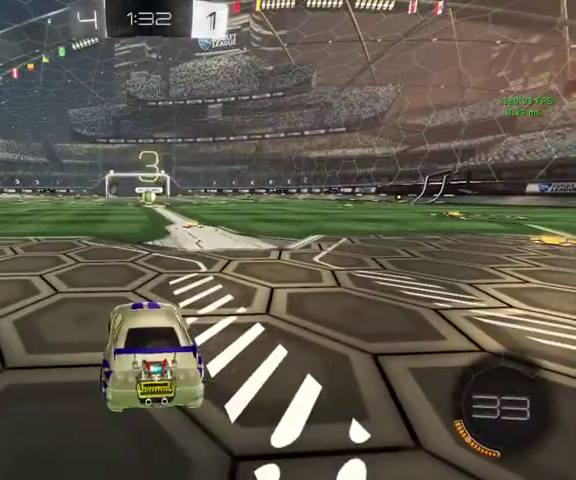
{"buttons": [], "left_stick": "center", "right_stick": "center", "events": [[300, "DPAD_UP", "down"], [433, "DPAD_UP", "up"]]}
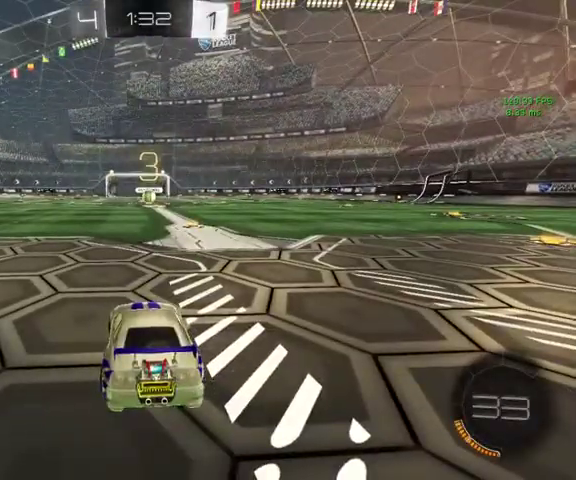
{"buttons": [], "left_stick": "center", "right_stick": "center", "events": [[33, "DPAD_UP", "down"], [167, "DPAD_UP", "up"]]}
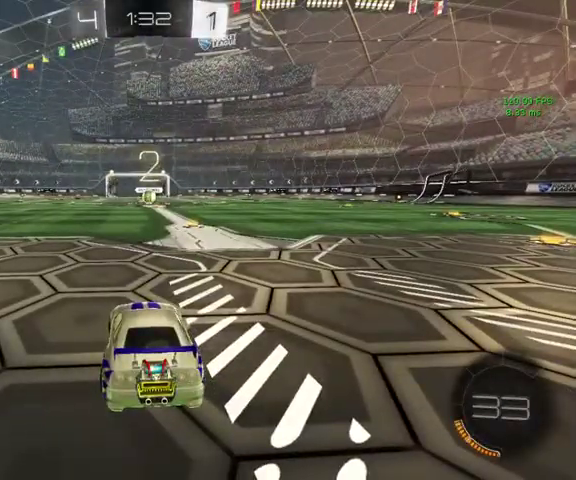
{"buttons": [], "left_stick": "center", "right_stick": "center", "events": []}
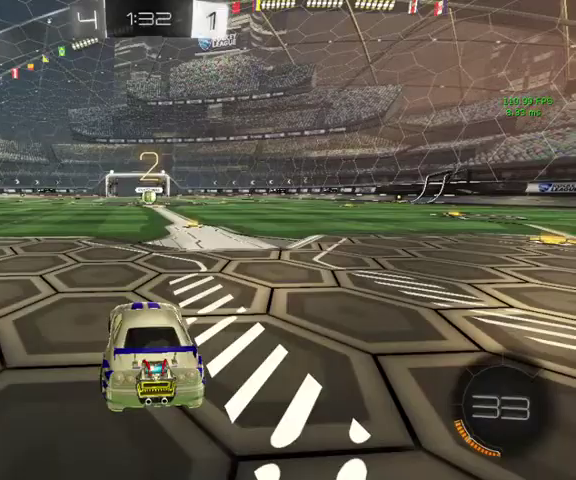
{"buttons": [], "left_stick": "up", "right_stick": "center", "events": [[333, "left_stick", "up"]]}
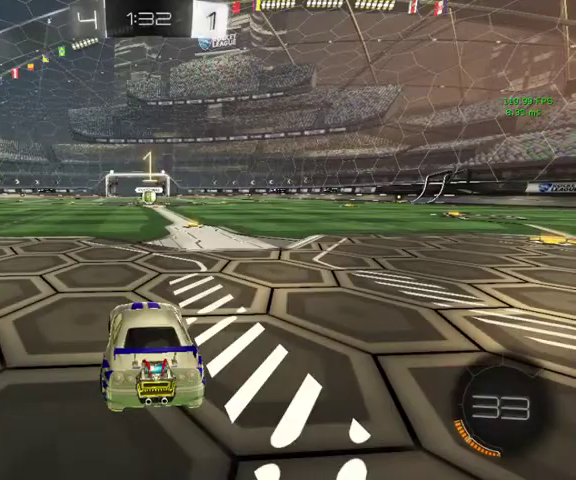
{"buttons": [], "left_stick": "up", "right_stick": "center", "events": []}
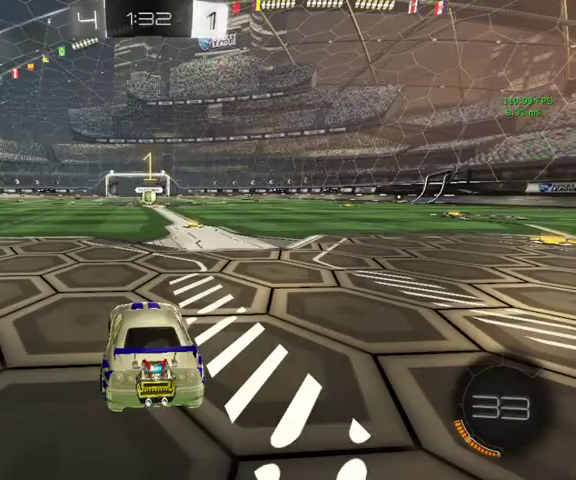
{"buttons": ["B"], "left_stick": "up-right", "right_stick": "center", "events": [[267, "B", "down"], [367, "left_stick", "up-right"]]}
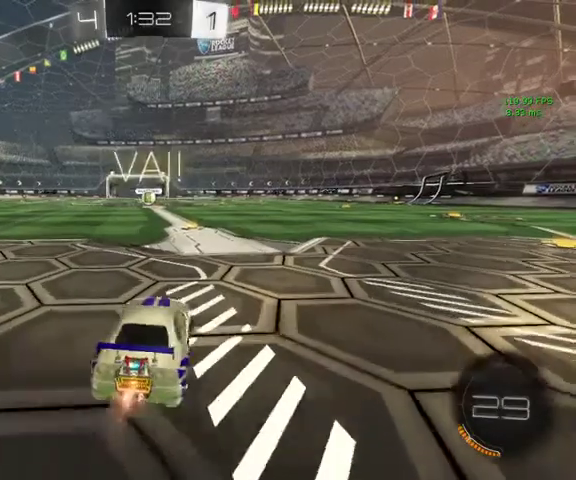
{"buttons": ["A", "B"], "left_stick": "up", "right_stick": "center", "events": [[33, "left_stick", "up"], [500, "A", "down"]]}
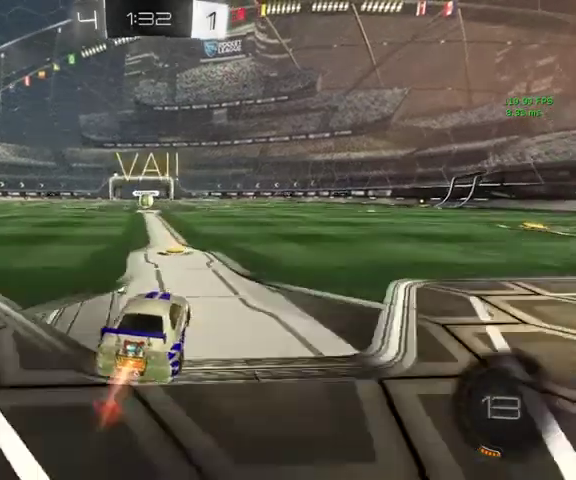
{"buttons": ["B", "L1"], "left_stick": "down", "right_stick": "center", "events": [[33, "L1", "down"], [100, "A", "up"], [167, "A", "down"], [233, "left_stick", "down-right"], [300, "A", "up"], [433, "left_stick", "down"]]}
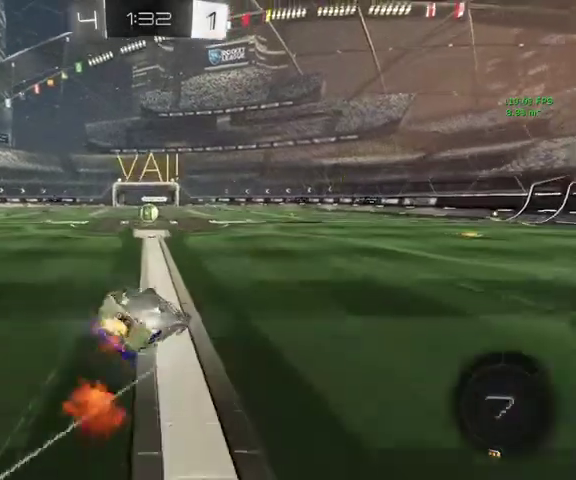
{"buttons": ["B"], "left_stick": "center", "right_stick": "center", "events": [[33, "left_stick", "down-left"], [367, "left_stick", "center"], [400, "L1", "up"]]}
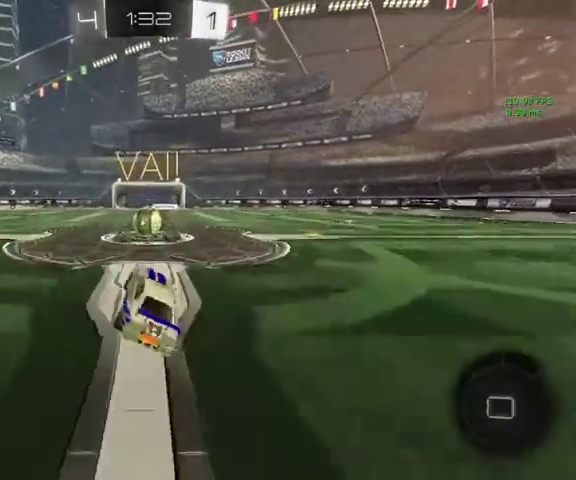
{"buttons": ["L3"], "left_stick": "up-left", "right_stick": "center"}
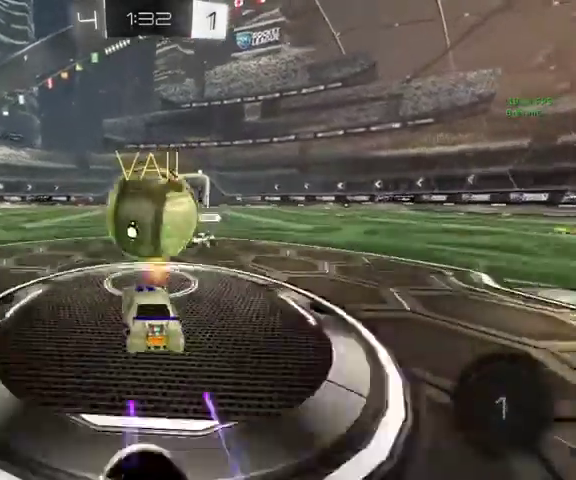
{"buttons": [], "left_stick": "up-left", "right_stick": "center"}
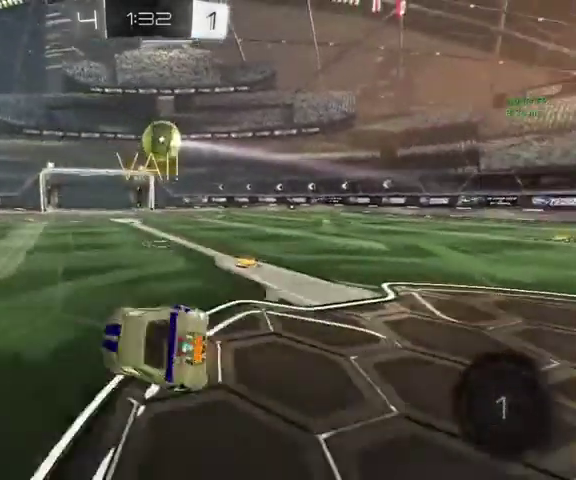
{"buttons": [], "left_stick": "up-left", "right_stick": "center", "events": []}
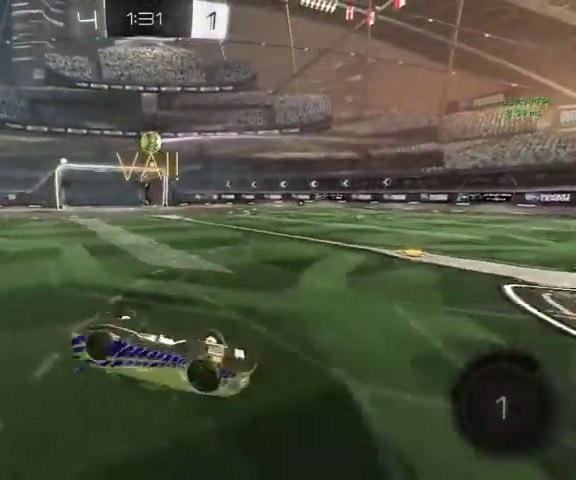
{"buttons": [], "left_stick": "up-left", "right_stick": "center", "events": []}
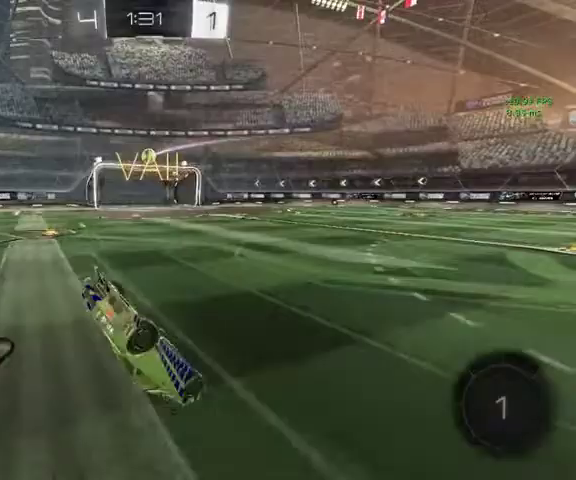
{"buttons": [], "left_stick": "up-left", "right_stick": "center", "events": [[200, "R1", "down"], [233, "left_stick", "up"], [300, "left_stick", "up-left"], [500, "R1", "up"]]}
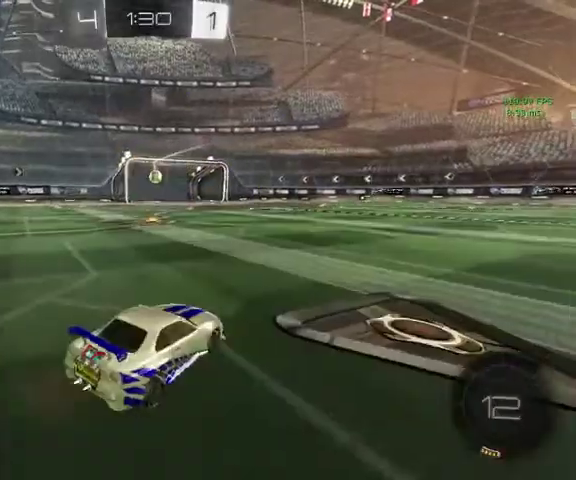
{"buttons": [], "left_stick": "up", "right_stick": "center", "events": [[67, "left_stick", "up"]]}
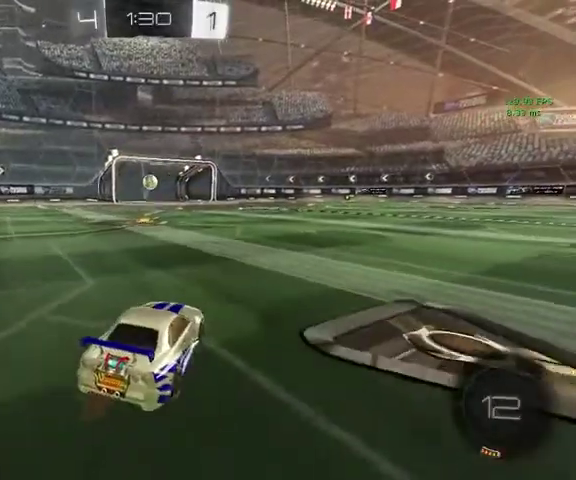
{"buttons": [], "left_stick": "right", "right_stick": "center", "events": [[100, "left_stick", "up-left"], [300, "left_stick", "up"], [467, "left_stick", "right"]]}
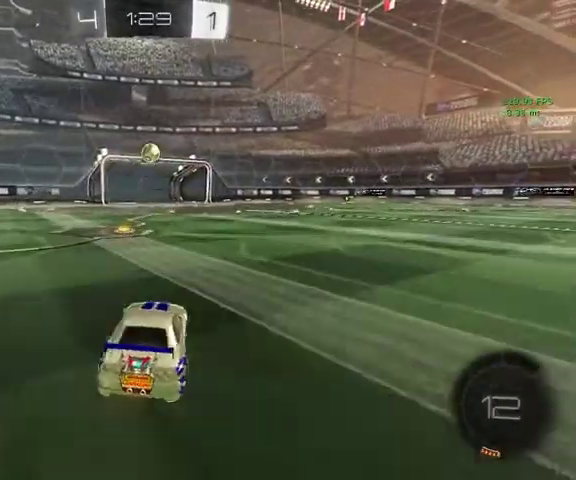
{"buttons": [], "left_stick": "up", "right_stick": "center", "events": [[267, "left_stick", "center"], [333, "left_stick", "up"]]}
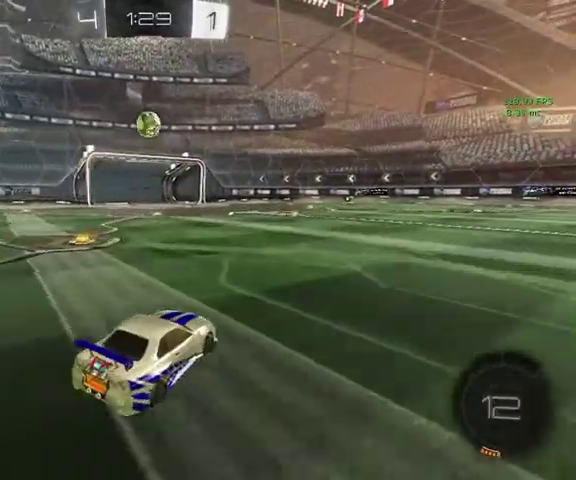
{"buttons": [], "left_stick": "up-left", "right_stick": "center", "events": [[167, "left_stick", "up-left"], [367, "left_stick", "up"], [500, "left_stick", "up-left"]]}
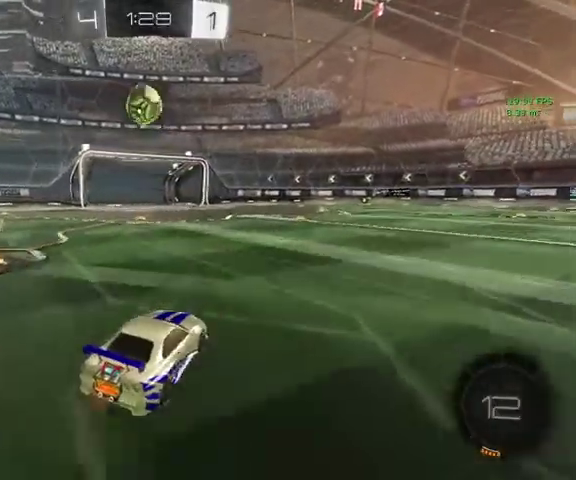
{"buttons": ["B"], "left_stick": "down-right", "right_stick": "center", "events": [[233, "A", "down"], [267, "left_stick", "down"], [333, "B", "down"], [433, "A", "up"], [500, "left_stick", "down-right"]]}